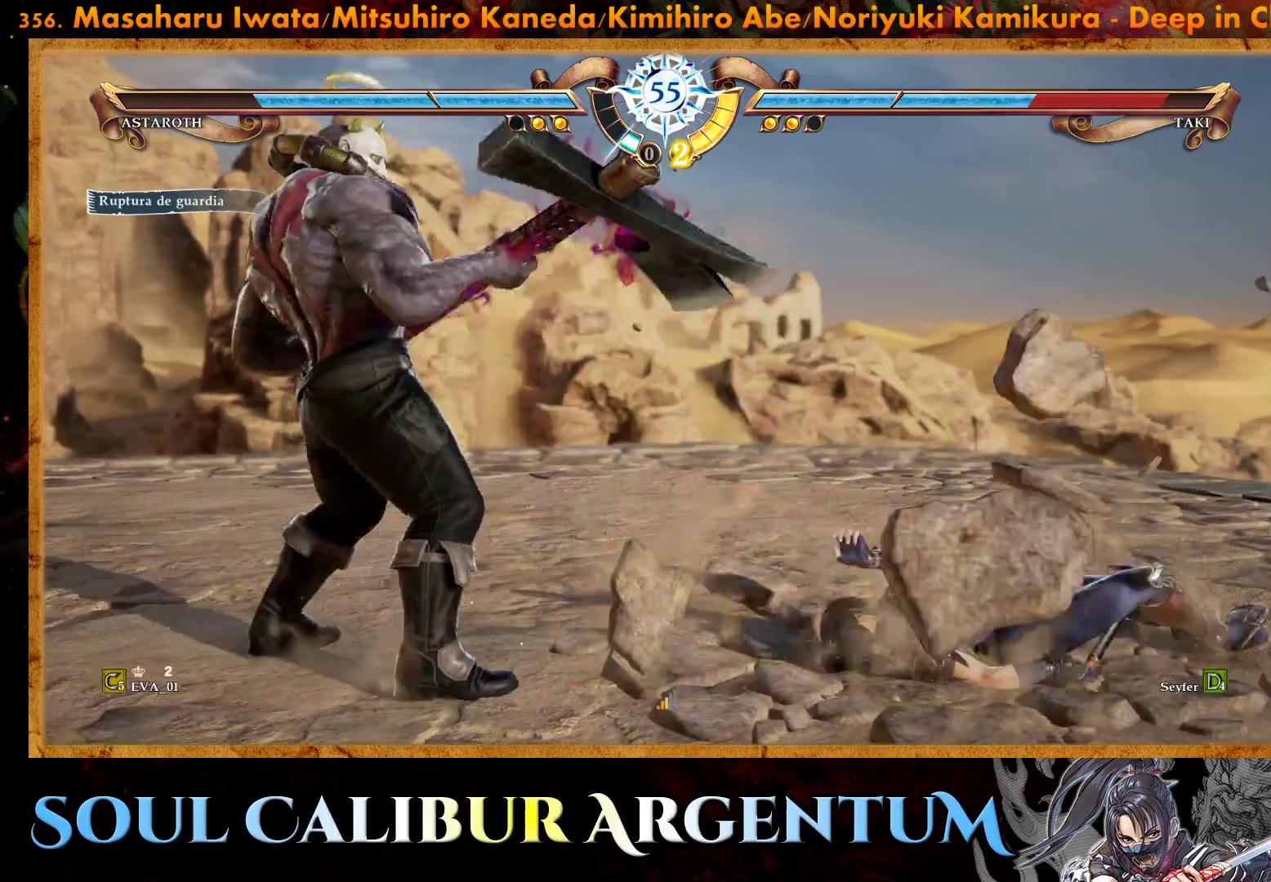
Gameplay with a controller (PlayStation layout); each line is a JSON object with the inputs held at the frame after it. "events" lists button and stick changes between this image and that frame as [ms after this image, input, new state], when the widget could be followed in between. Not read: L3 R3 left_stick.
{"buttons": ["CROSS"], "right_stick": "center", "events": [[33, "CROSS", "down"], [133, "SQUARE", "down"], [283, "SQUARE", "up"]]}
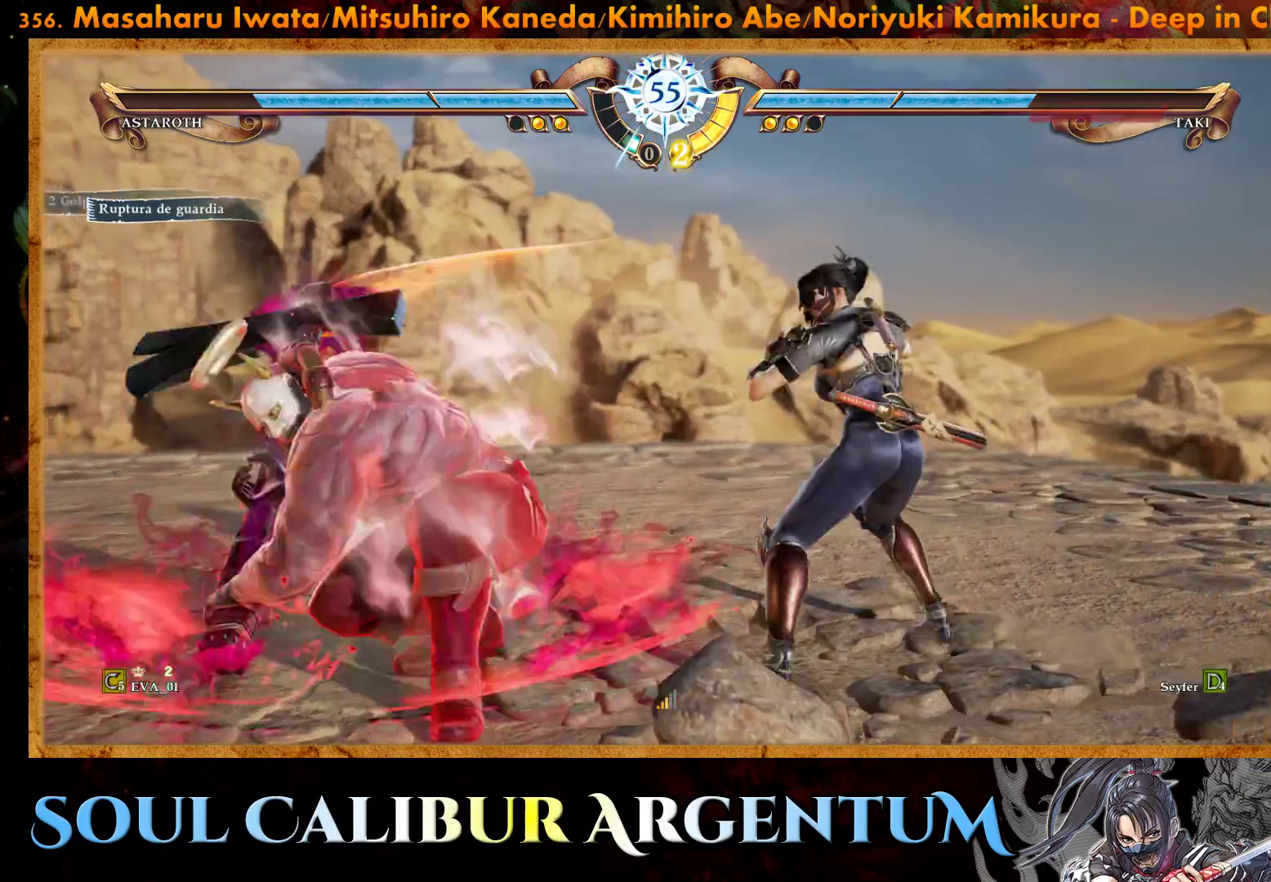
{"buttons": ["CROSS"], "right_stick": "center", "events": [[50, "DPAD_DOWN", "down"], [333, "DPAD_DOWN", "up"]]}
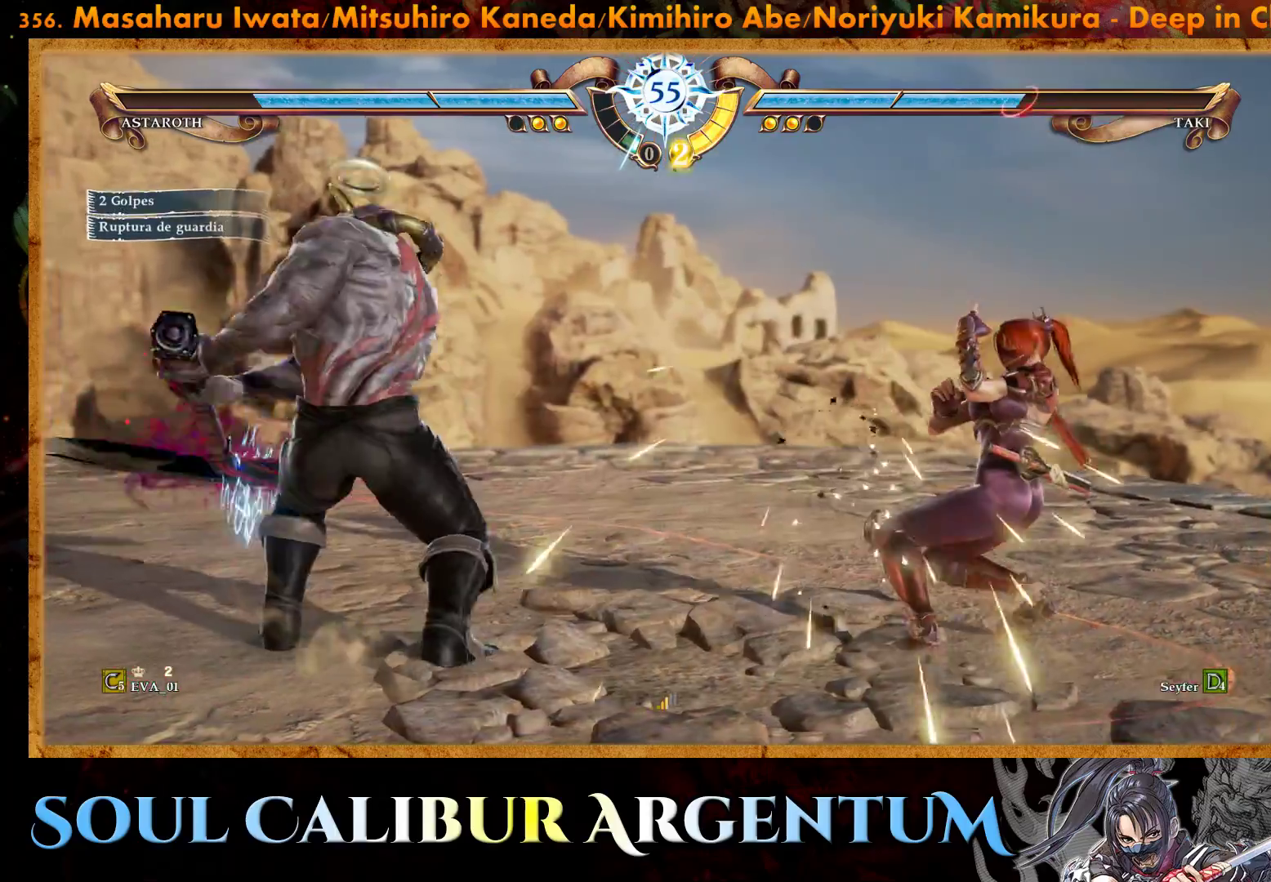
{"buttons": ["R1"], "right_stick": "center", "events": [[267, "CROSS", "up"], [283, "R1", "down"]]}
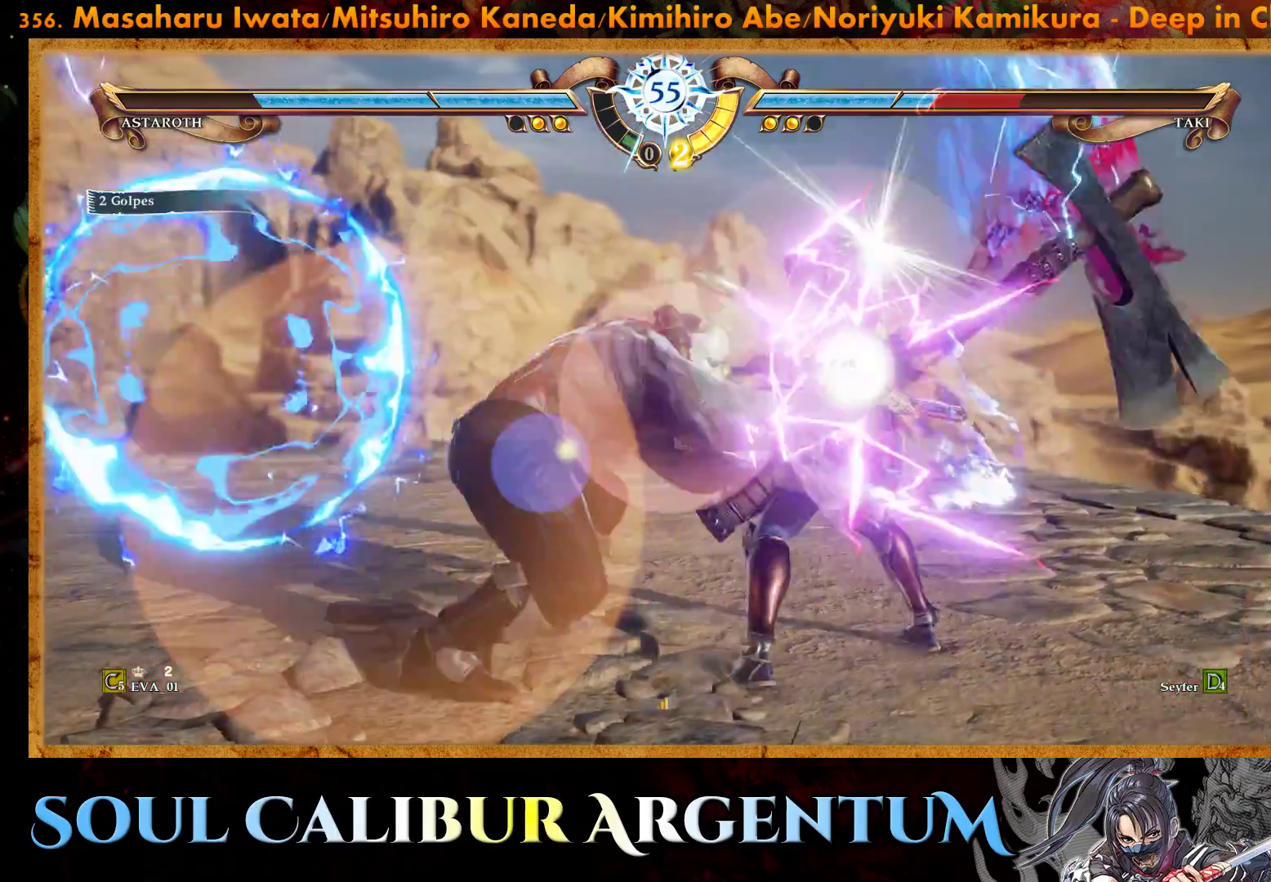
{"buttons": [], "right_stick": "center", "events": [[67, "R1", "up"]]}
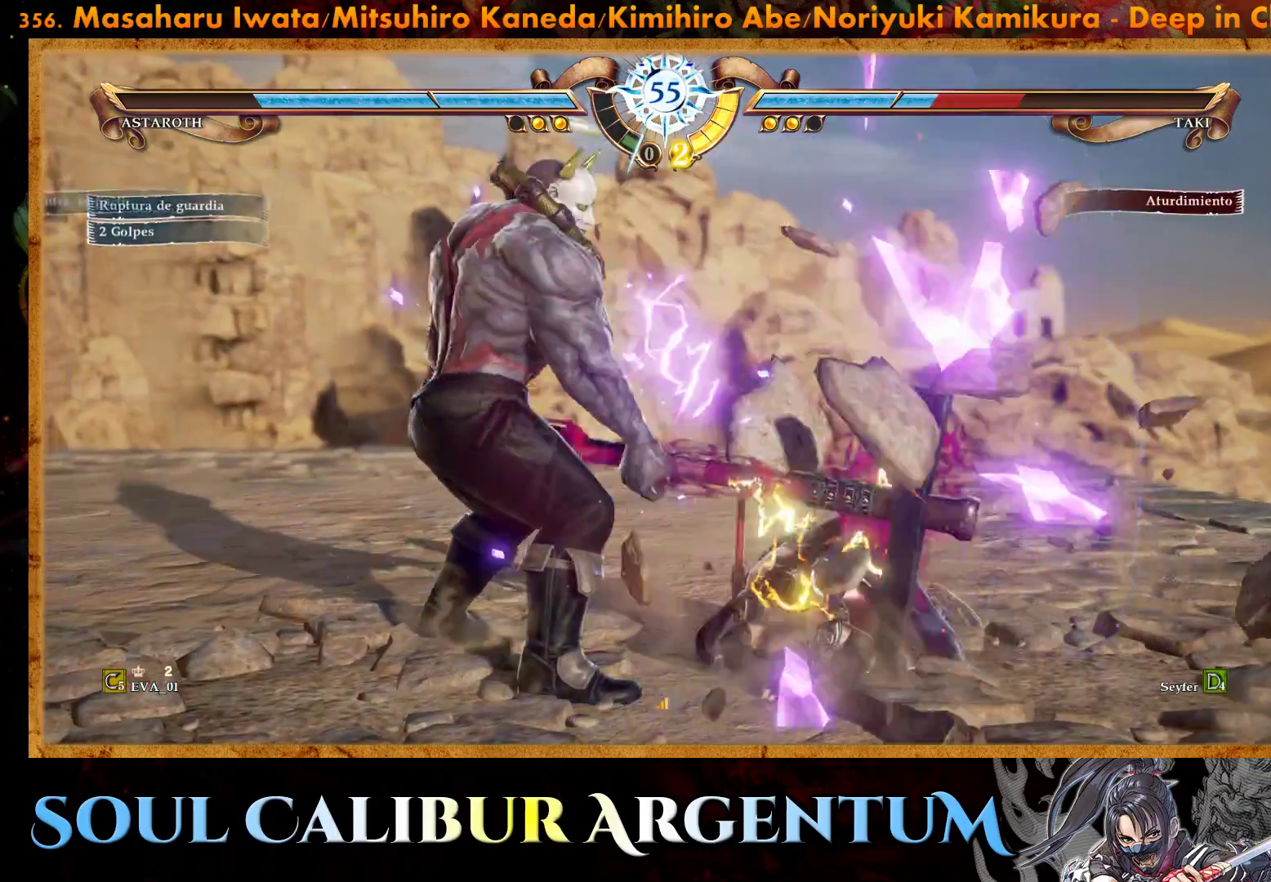
{"buttons": ["CROSS"], "right_stick": "center", "events": [[83, "CROSS", "down"], [300, "CROSS", "up"], [433, "CROSS", "down"]]}
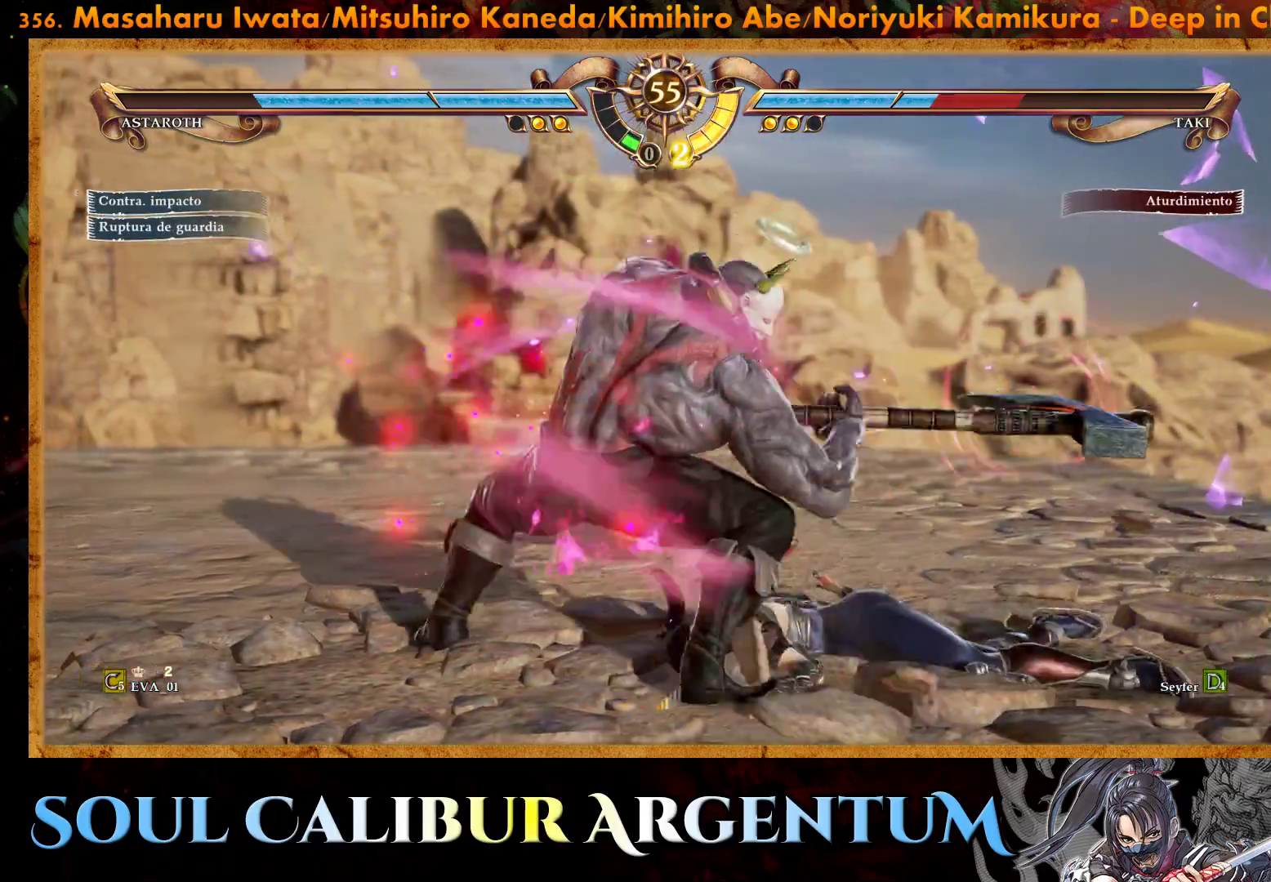
{"buttons": ["SQUARE"], "right_stick": "center", "events": [[283, "CROSS", "up"], [383, "SQUARE", "down"], [433, "SQUARE", "up"], [500, "SQUARE", "down"]]}
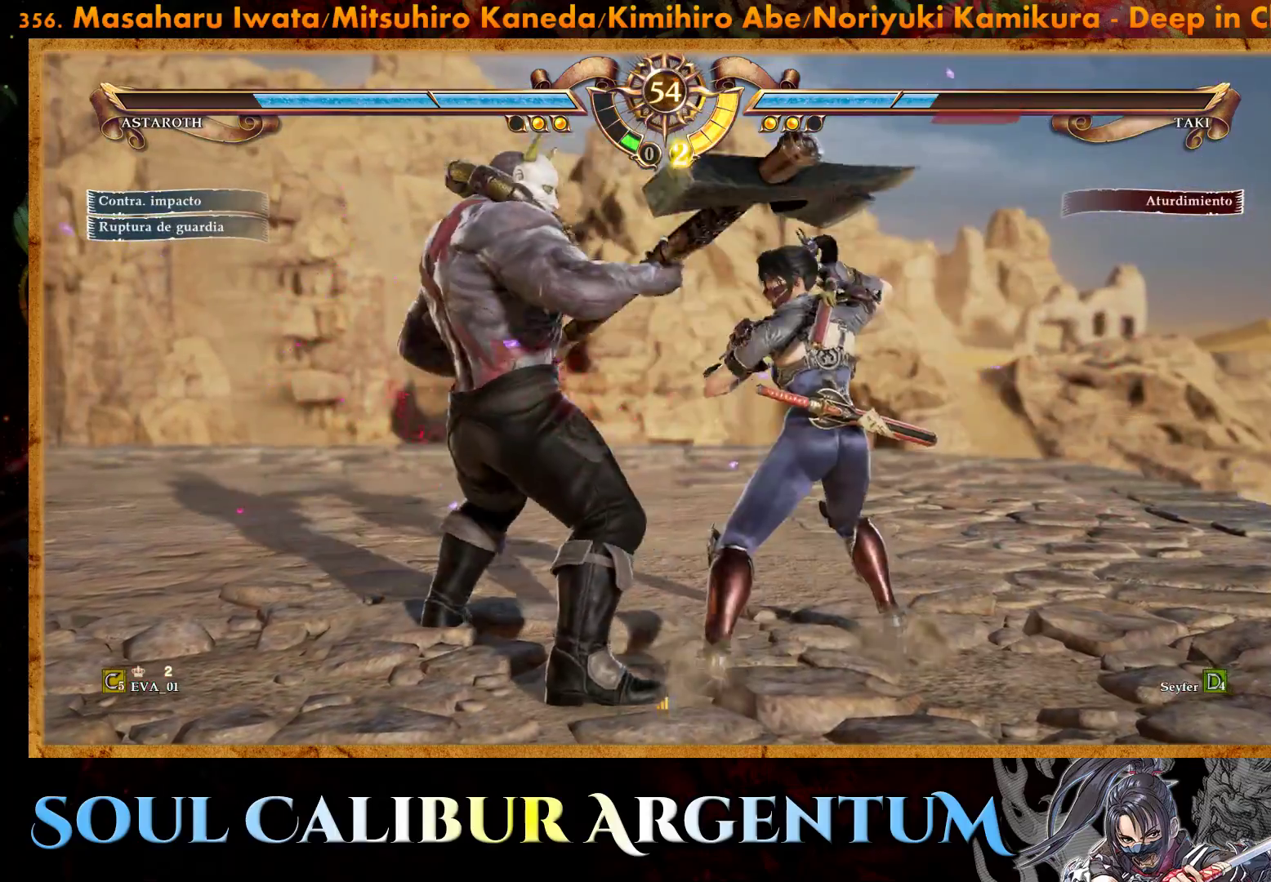
{"buttons": [], "right_stick": "center", "events": [[67, "SQUARE", "up"], [167, "CIRCLE", "down"], [250, "CIRCLE", "up"], [333, "CIRCLE", "down"], [400, "CIRCLE", "up"]]}
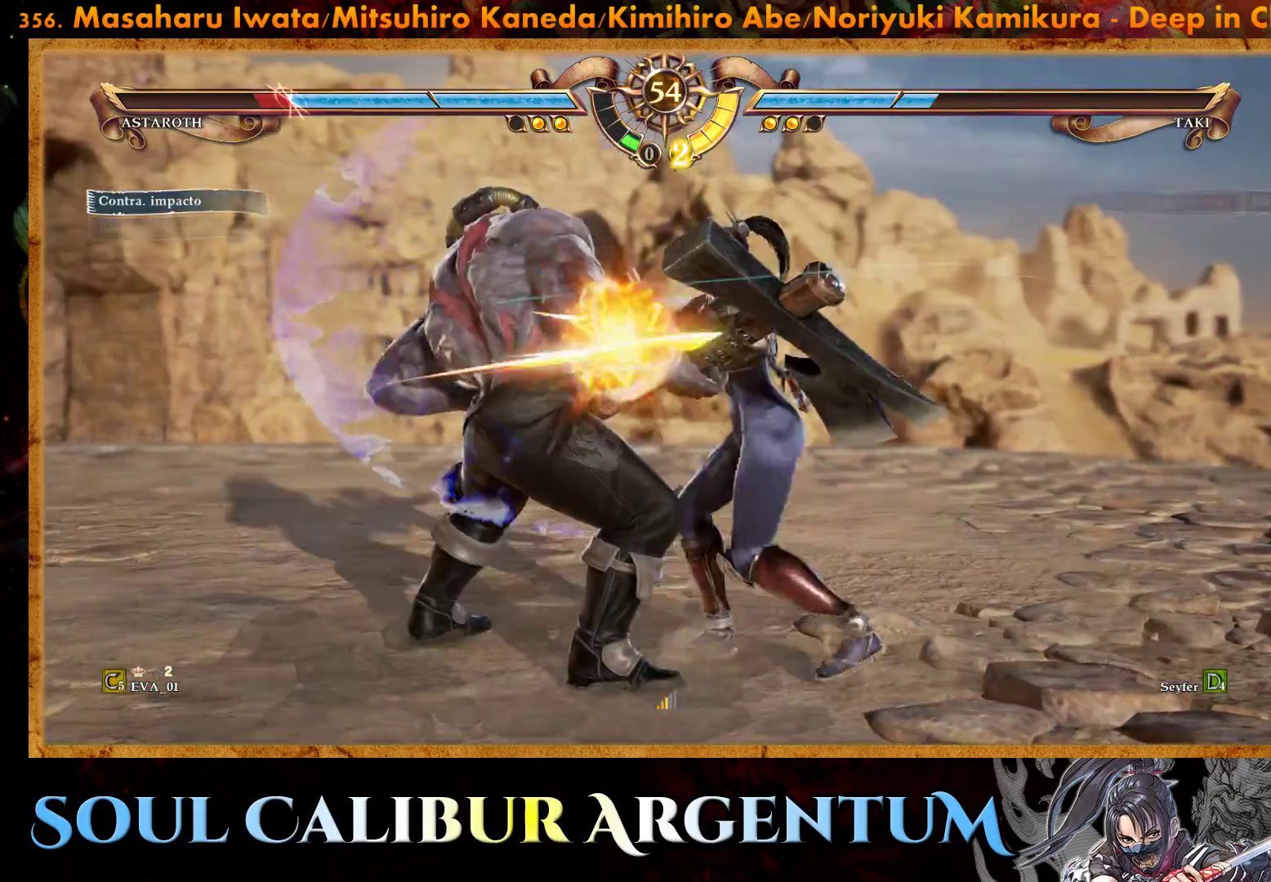
{"buttons": [], "right_stick": "center", "events": [[67, "CROSS", "down"], [233, "CROSS", "up"]]}
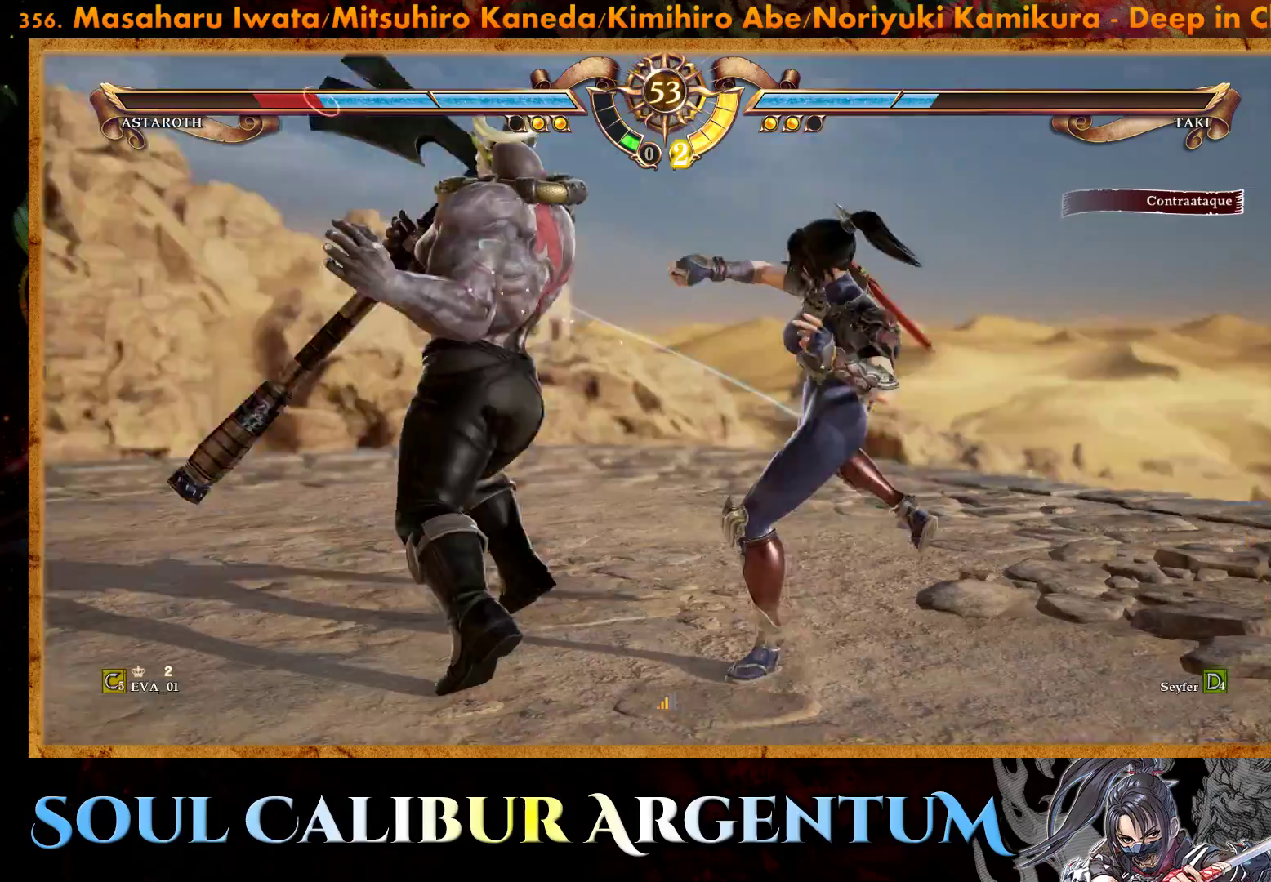
{"buttons": ["DPAD_RIGHT"], "right_stick": "center", "events": [[50, "DPAD_RIGHT", "down"], [67, "TRIANGLE", "down"], [183, "TRIANGLE", "up"], [267, "SQUARE", "down"], [450, "SQUARE", "up"]]}
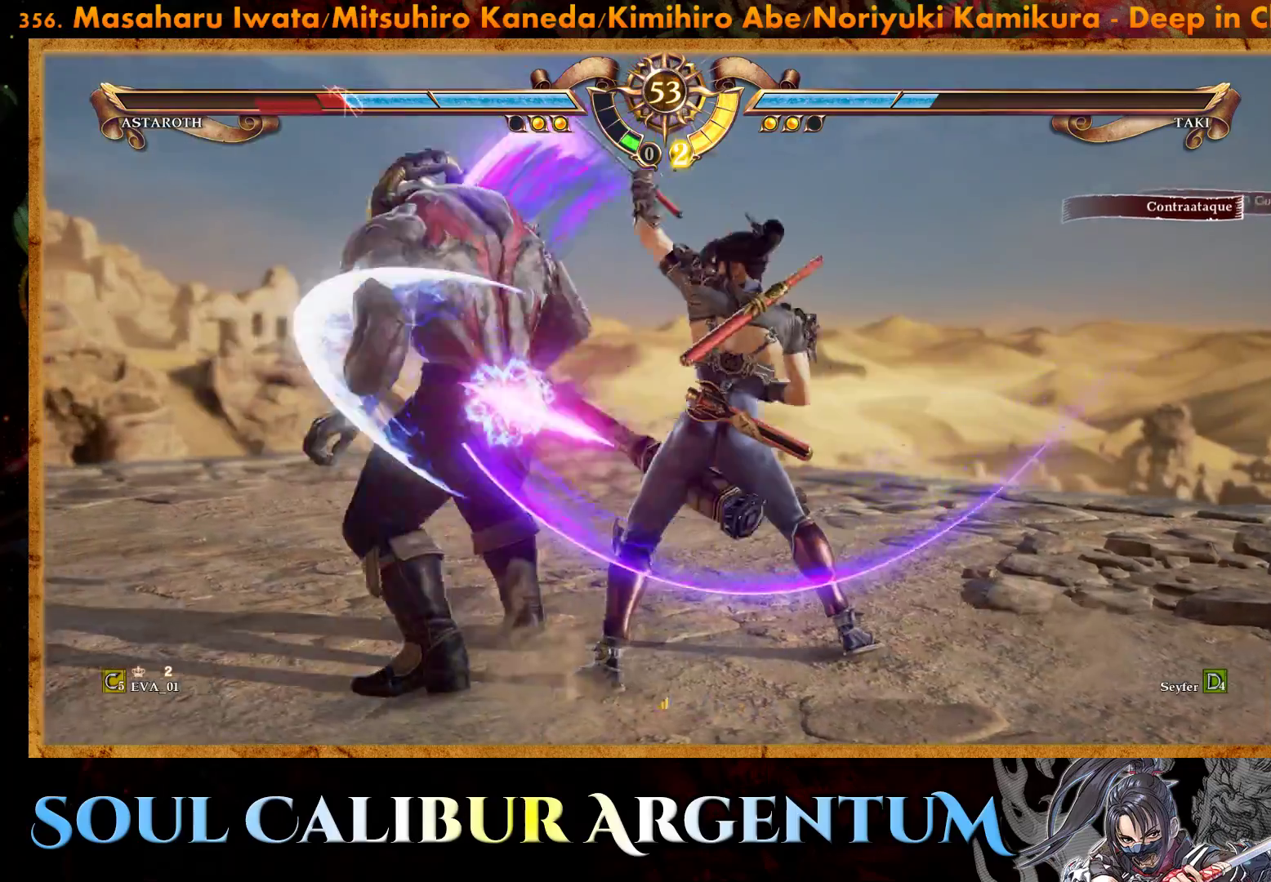
{"buttons": ["TRIANGLE"], "right_stick": "center", "events": [[433, "DPAD_RIGHT", "up"], [483, "TRIANGLE", "down"]]}
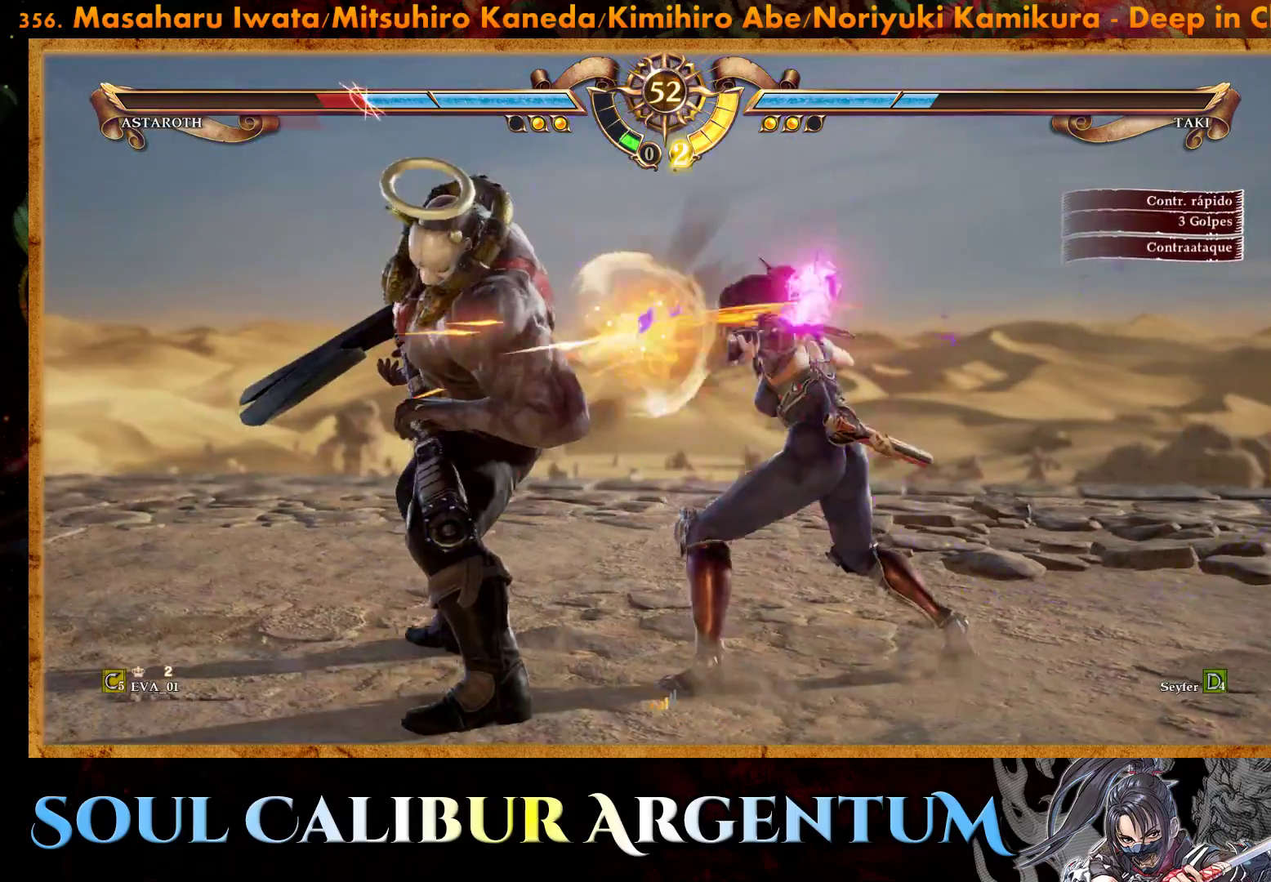
{"buttons": [], "right_stick": "center", "events": [[67, "TRIANGLE", "up"], [100, "L1", "down"], [167, "L1", "up"], [217, "CROSS", "down"], [333, "CROSS", "up"]]}
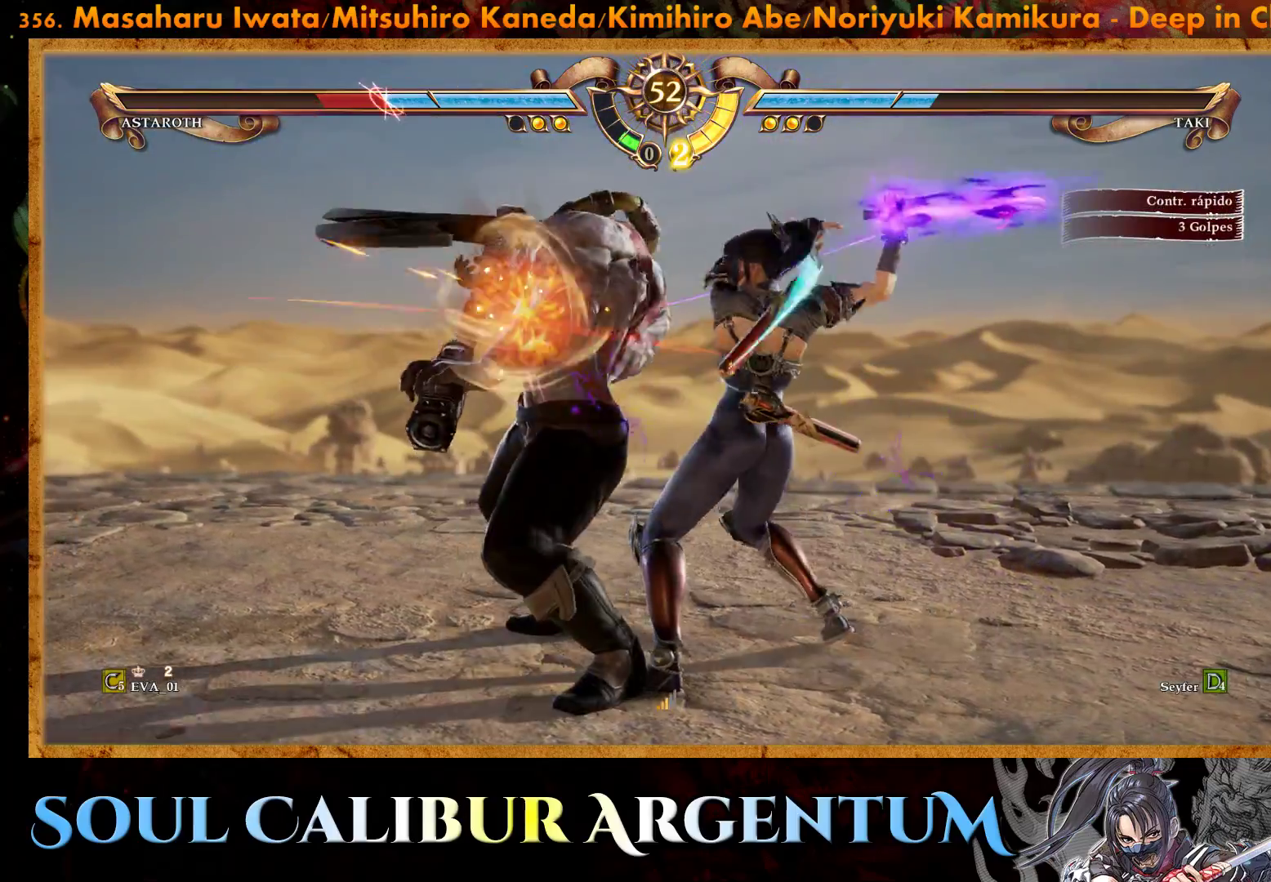
{"buttons": [], "right_stick": "center", "events": [[250, "TRIANGLE", "down"], [333, "TRIANGLE", "up"], [400, "TRIANGLE", "down"], [500, "TRIANGLE", "up"]]}
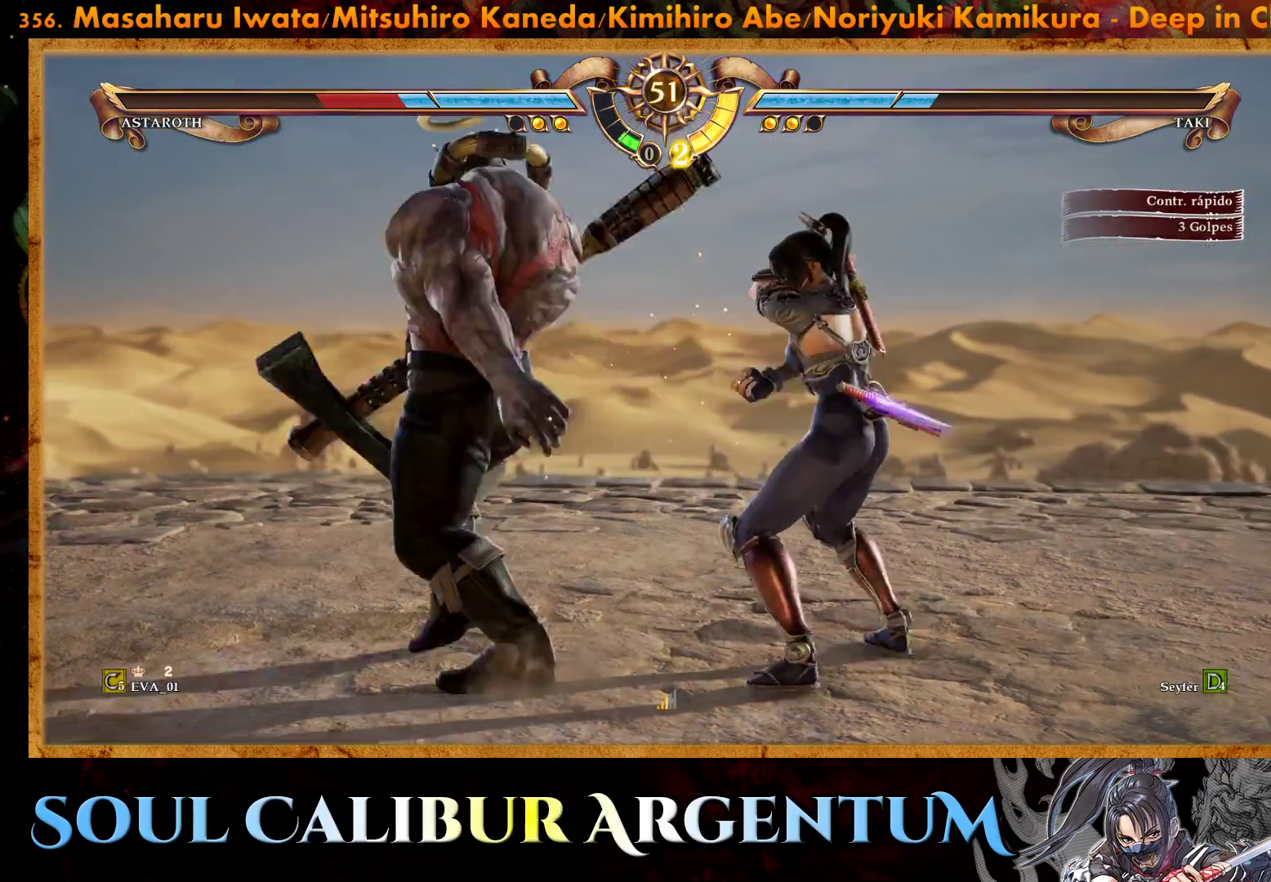
{"buttons": [], "right_stick": "center", "events": [[83, "TRIANGLE", "down"], [167, "CIRCLE", "down"], [167, "TRIANGLE", "up"], [367, "CIRCLE", "up"]]}
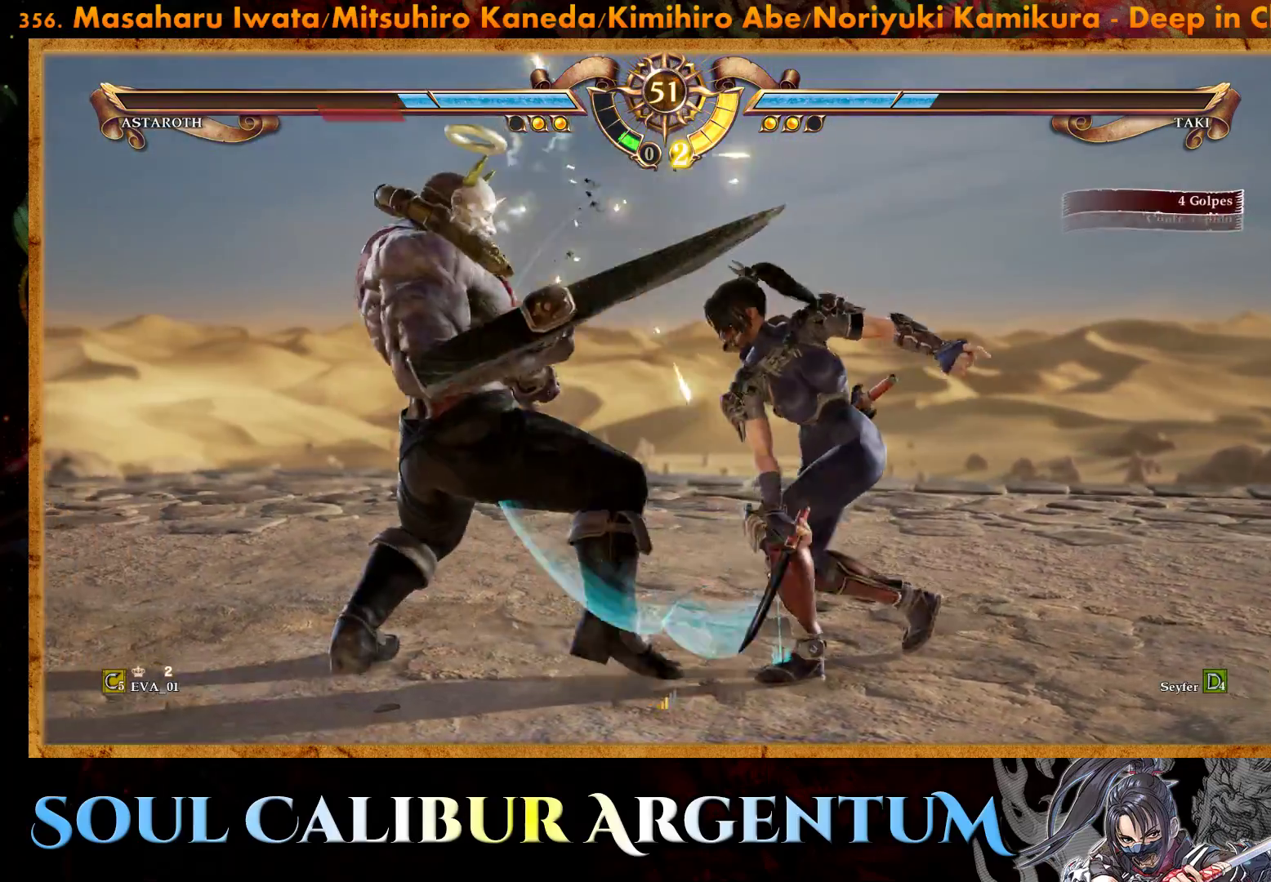
{"buttons": [], "right_stick": "center", "events": []}
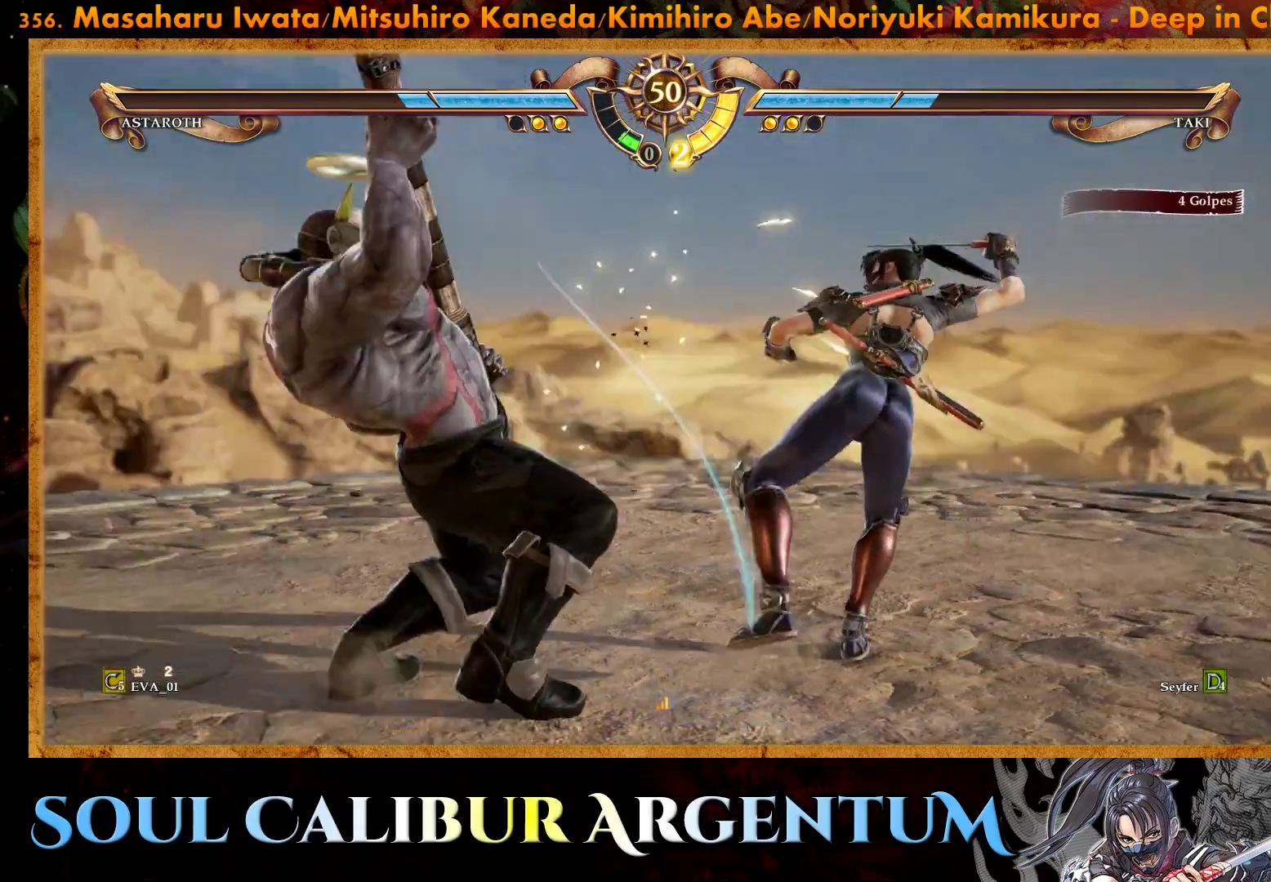
{"buttons": ["CROSS"], "right_stick": "center", "events": [[100, "SQUARE", "down"], [167, "DPAD_LEFT", "down"], [183, "SQUARE", "up"], [283, "CROSS", "down"], [283, "DPAD_LEFT", "up"]]}
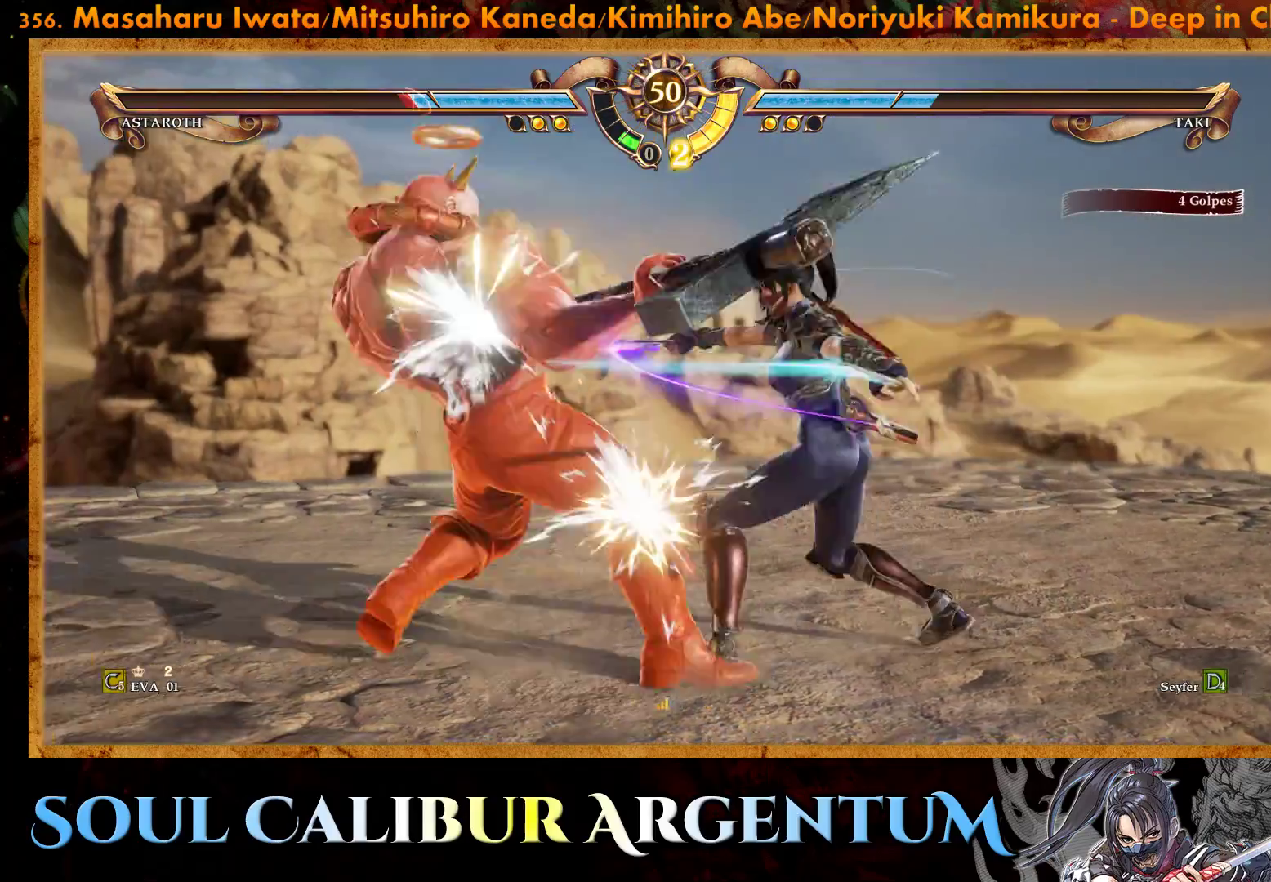
{"buttons": [], "right_stick": "center", "events": [[183, "CROSS", "up"]]}
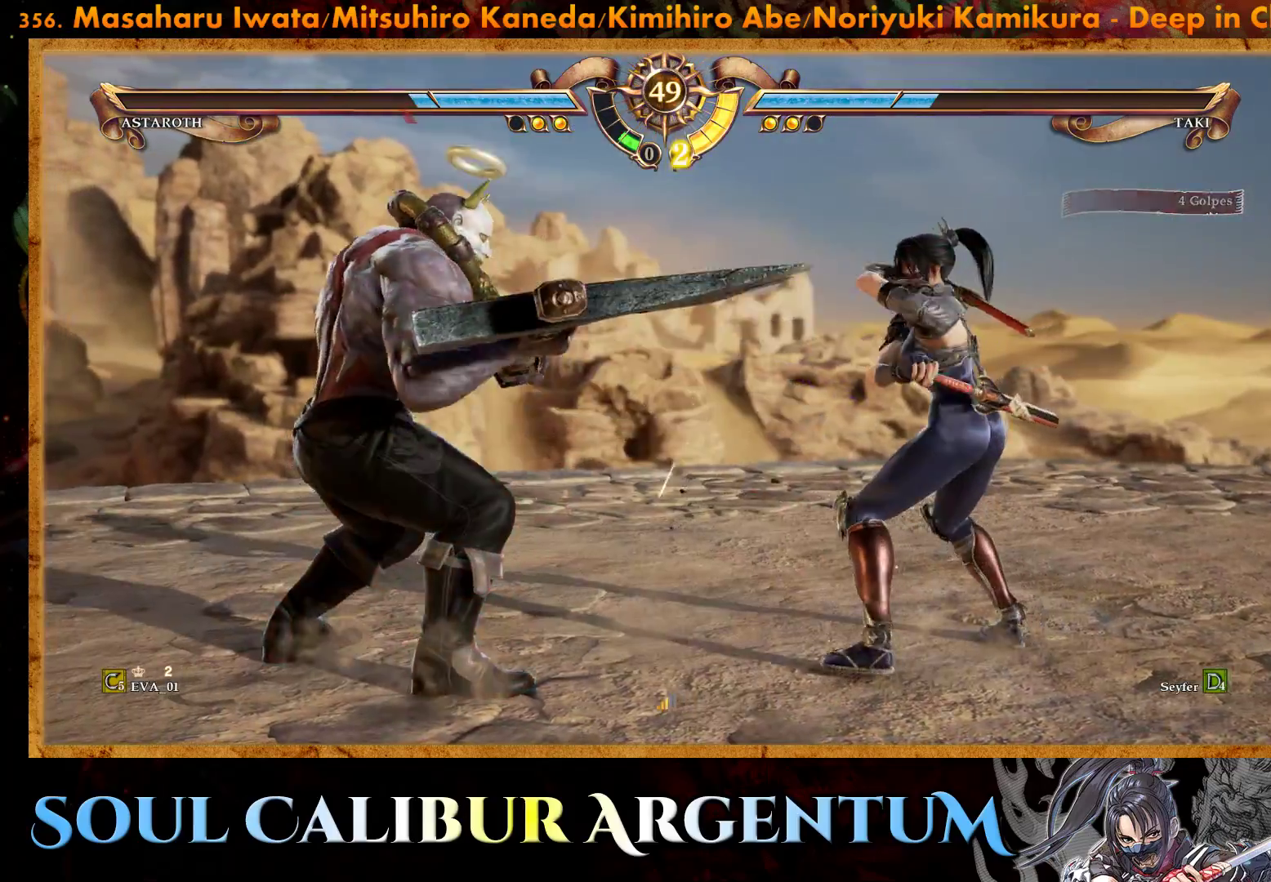
{"buttons": [], "right_stick": "center", "events": [[117, "L1", "down"], [200, "L1", "up"]]}
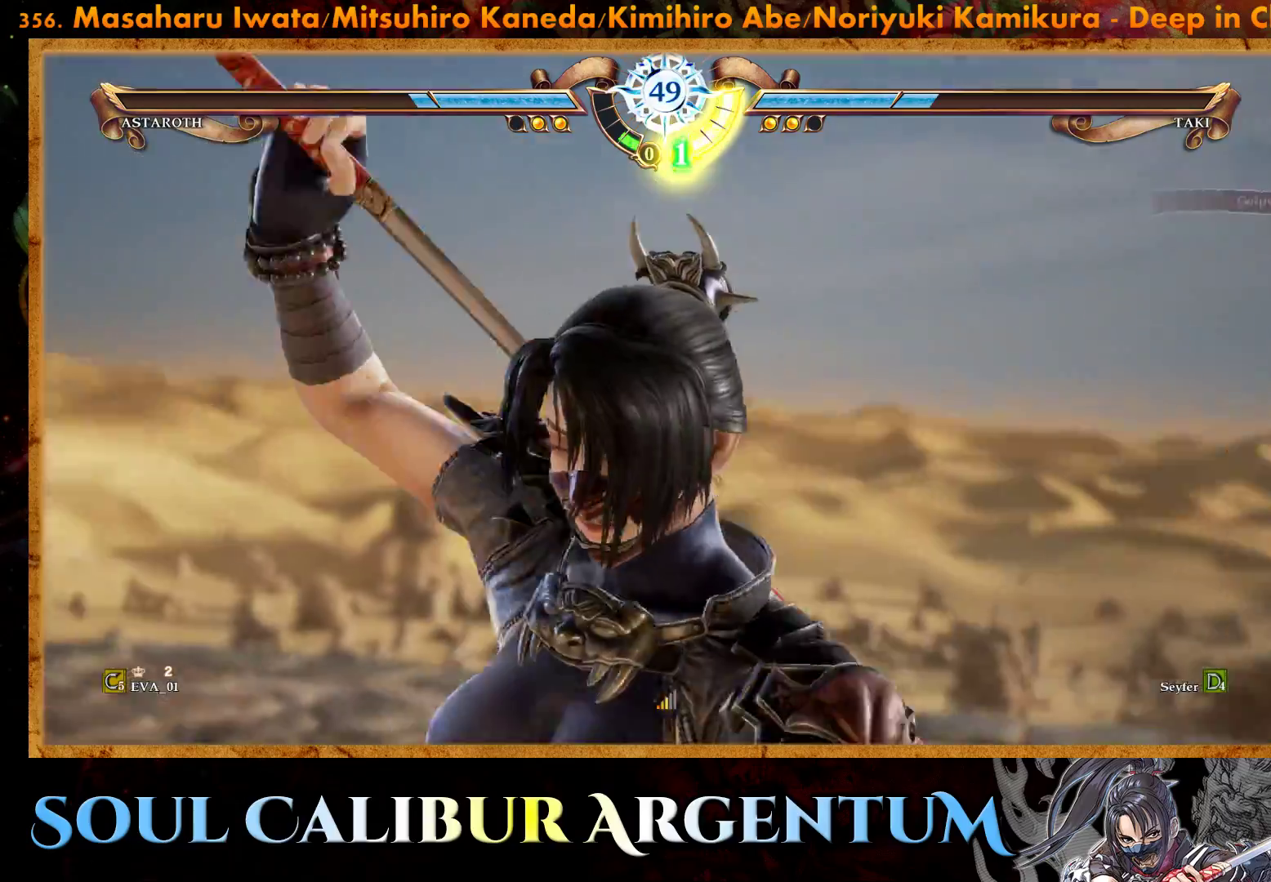
{"buttons": [], "right_stick": "center", "events": []}
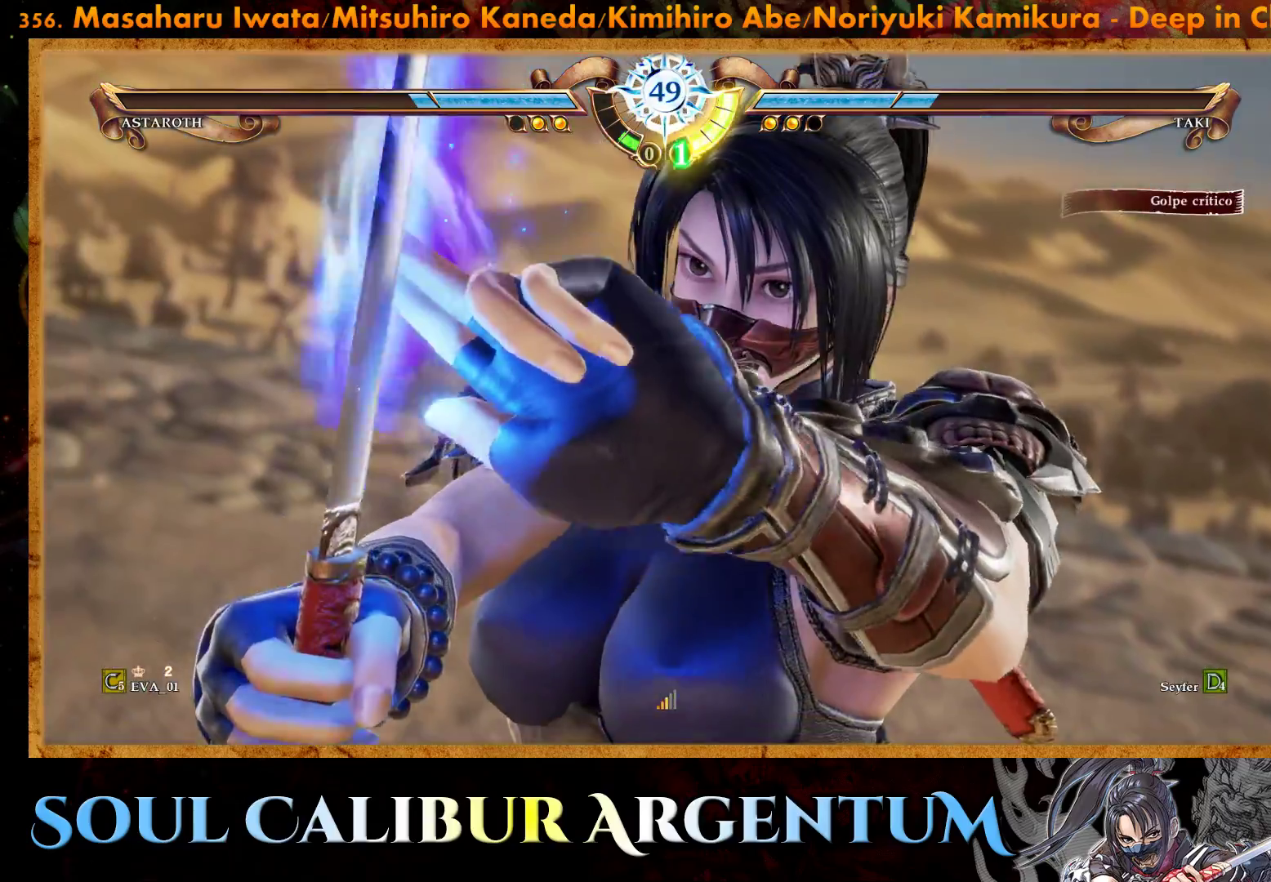
{"buttons": [], "right_stick": "center", "events": []}
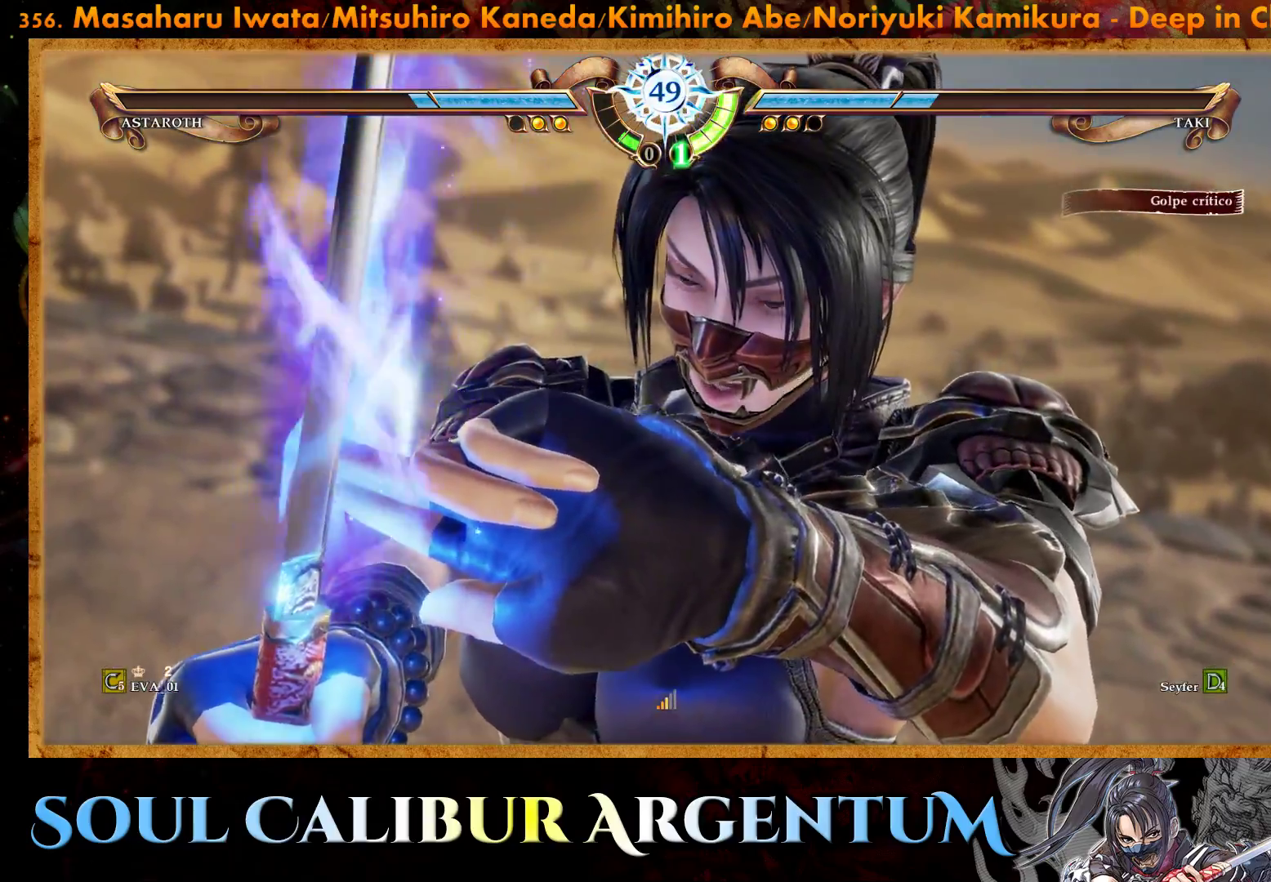
{"buttons": [], "right_stick": "center", "events": []}
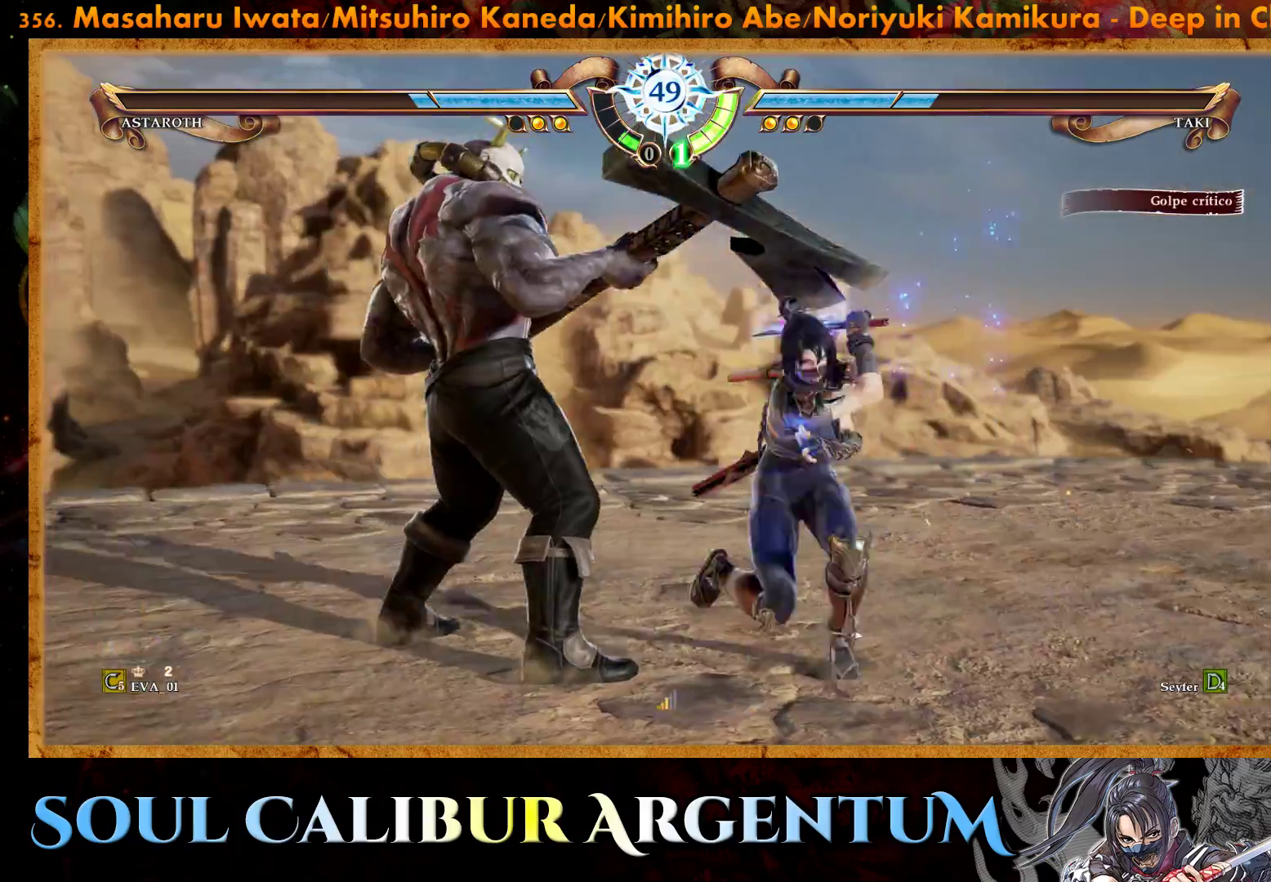
{"buttons": [], "right_stick": "center", "events": []}
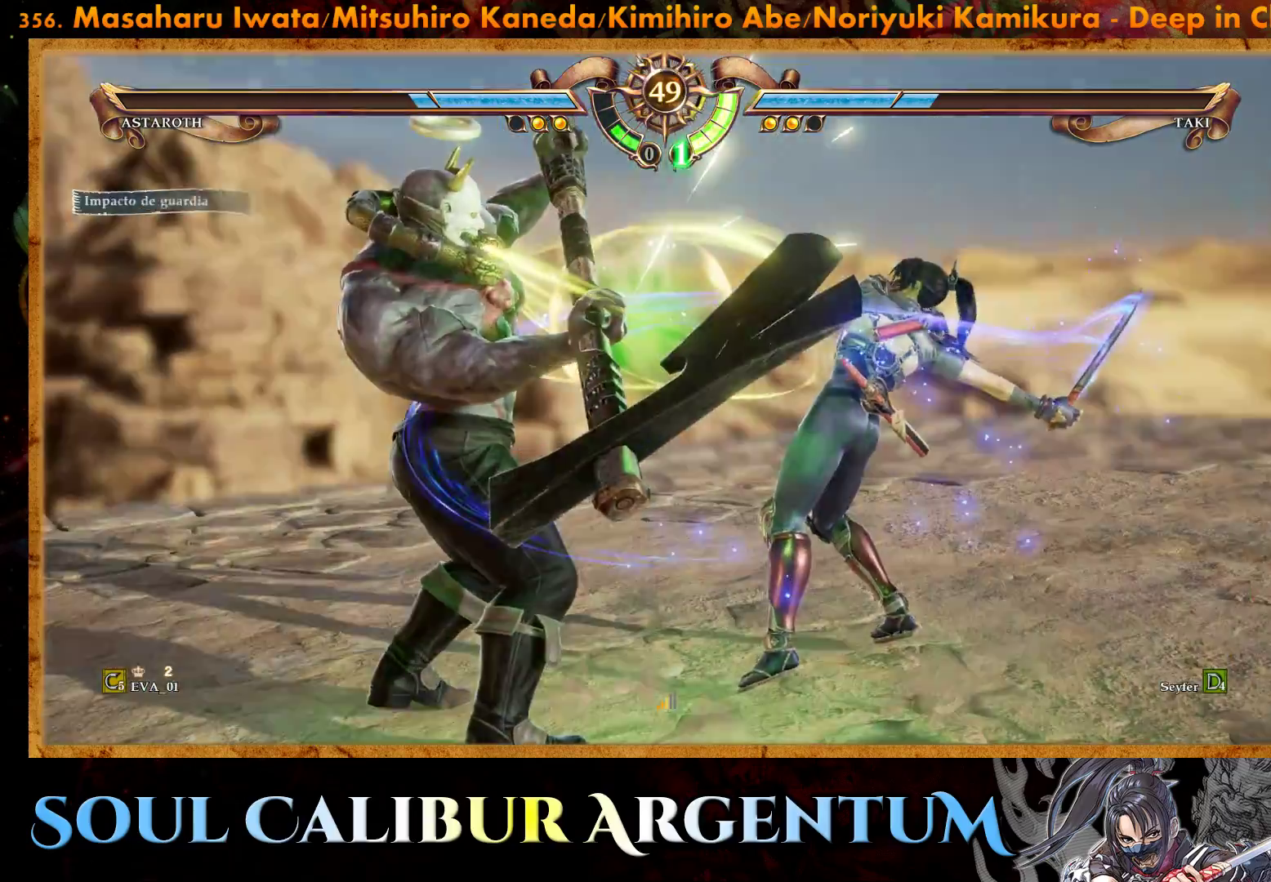
{"buttons": [], "right_stick": "center", "events": []}
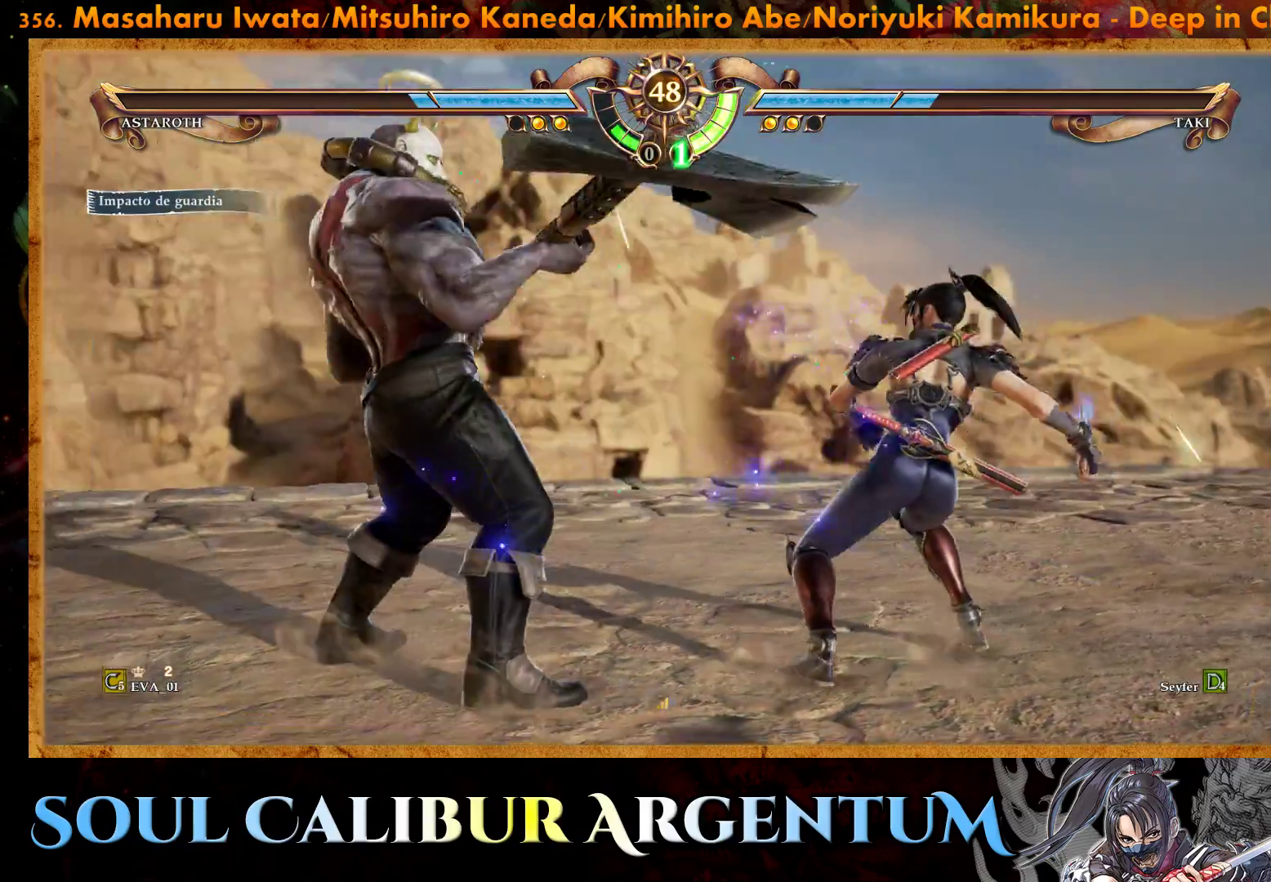
{"buttons": ["CROSS"], "right_stick": "center", "events": [[150, "DPAD_LEFT", "down"], [167, "CROSS", "down"], [267, "DPAD_LEFT", "up"]]}
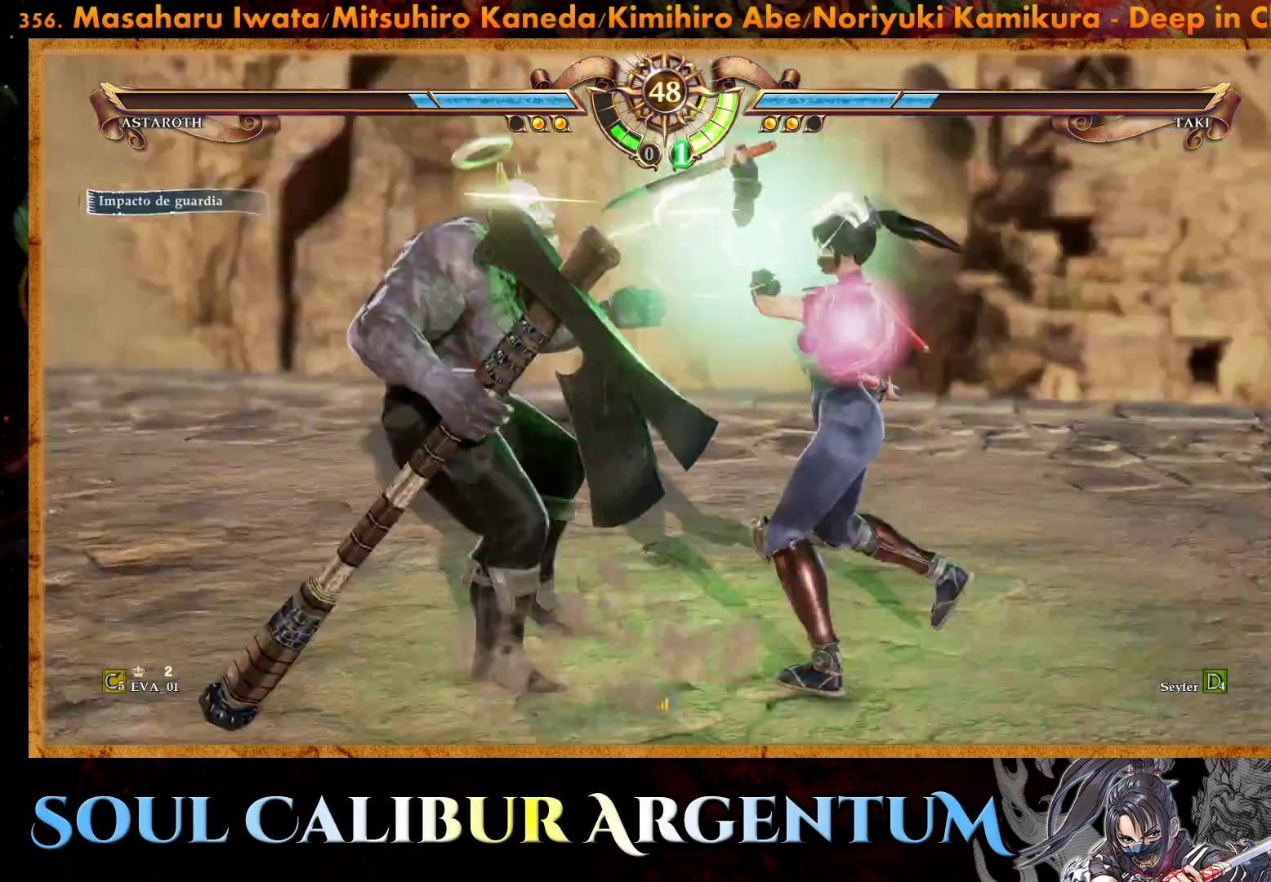
{"buttons": ["L2"], "right_stick": "center", "events": [[250, "CROSS", "up"], [467, "L2", "down"]]}
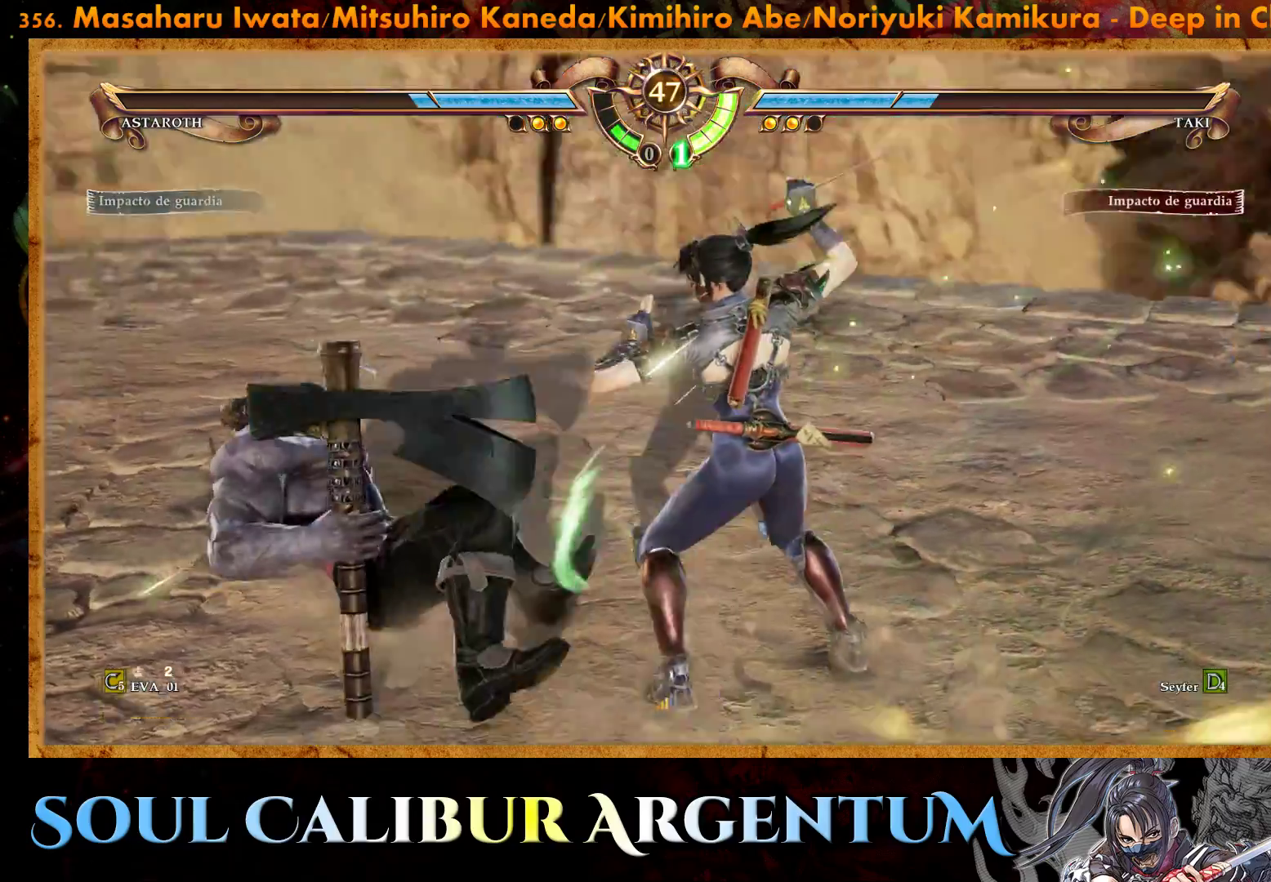
{"buttons": [], "right_stick": "center", "events": [[33, "L2", "up"], [100, "L2", "down"], [167, "L2", "up"]]}
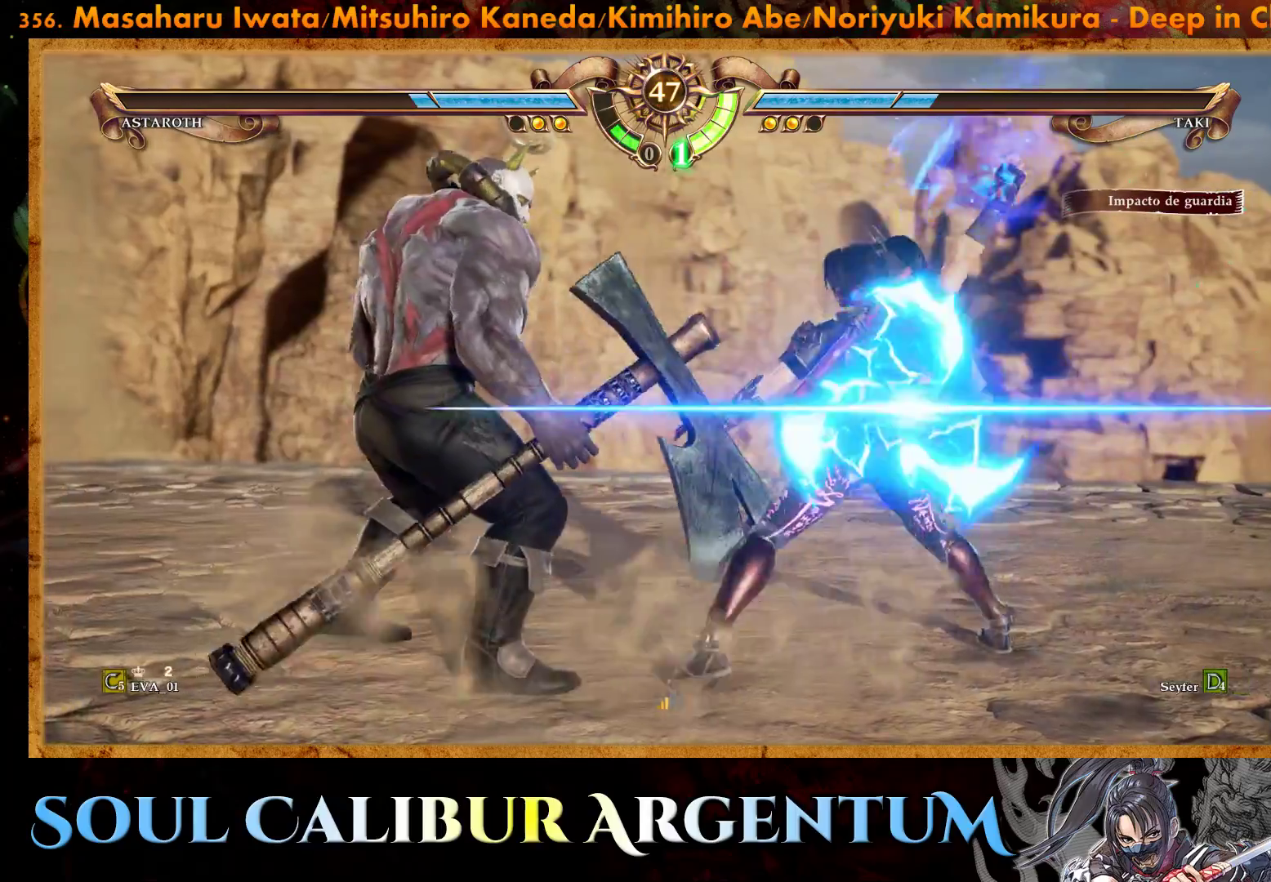
{"buttons": ["TRIANGLE"], "right_stick": "center", "events": [[450, "TRIANGLE", "down"]]}
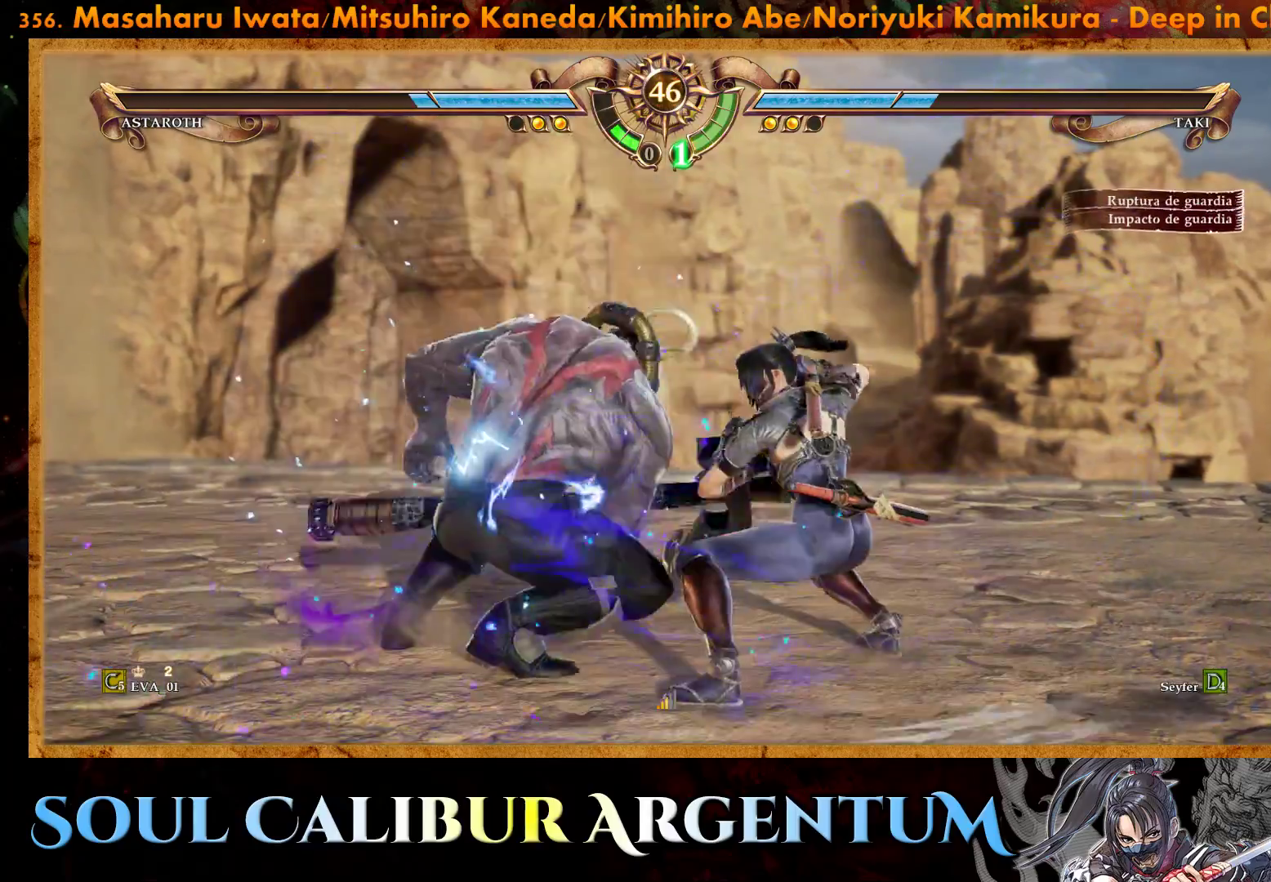
{"buttons": [], "right_stick": "center", "events": [[83, "TRIANGLE", "up"], [117, "TRIANGLE", "down"], [233, "TRIANGLE", "up"], [283, "TRIANGLE", "down"], [400, "TRIANGLE", "up"]]}
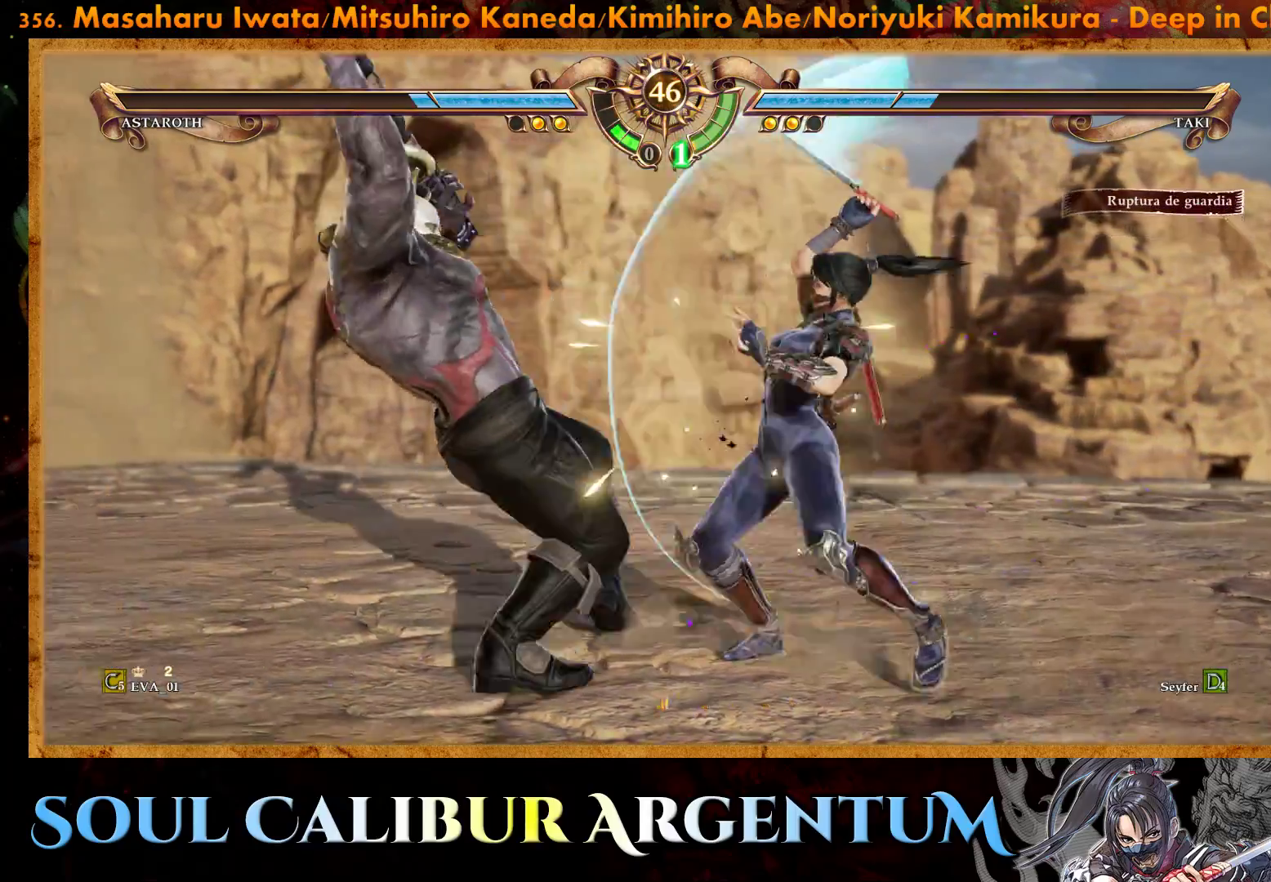
{"buttons": [], "right_stick": "center", "events": [[83, "CROSS", "down"], [233, "CROSS", "up"]]}